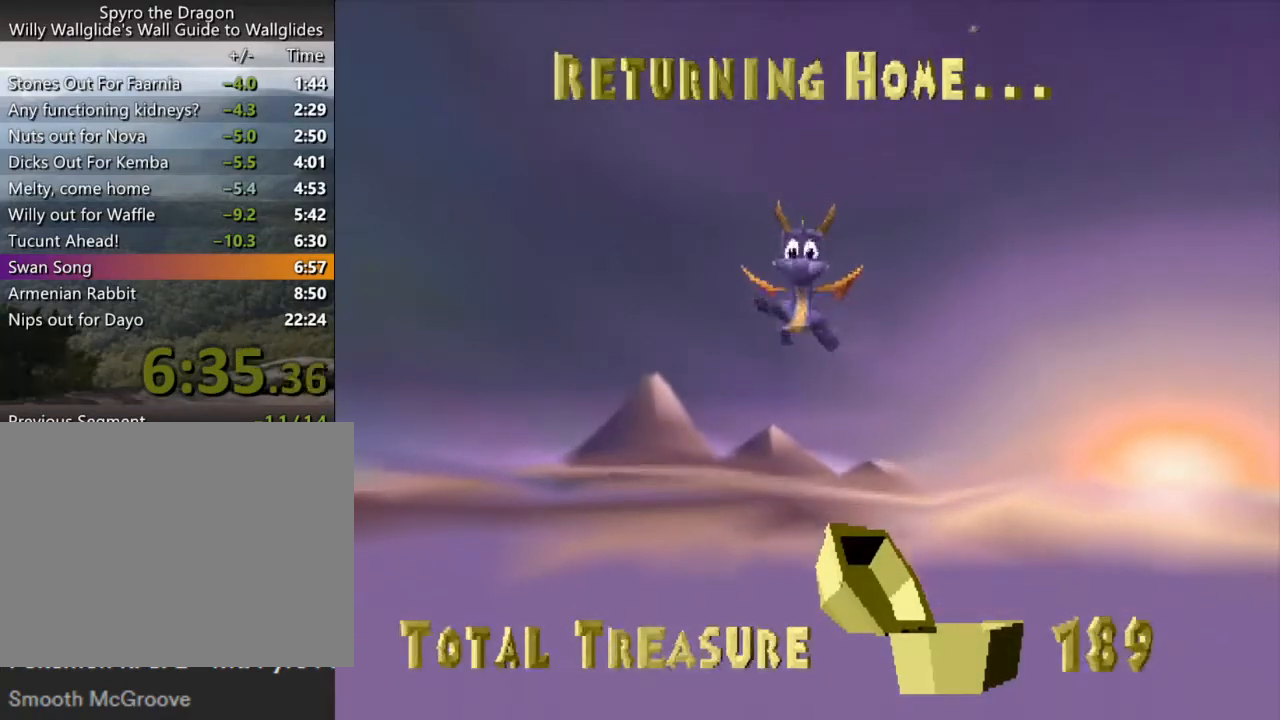
Gameplay with a controller (PlayStation layout); each line is a JSON object with the inputs held at the frame after it. "events" lists button and stick changes between this image and that frame as [ms after this image, input, new state], when the widget could be followed in between. Not read: L3 R3 right_stick.
{"buttons": ["SQUARE"], "left_stick": "up", "events": [[367, "left_stick", "up"], [400, "SQUARE", "down"]]}
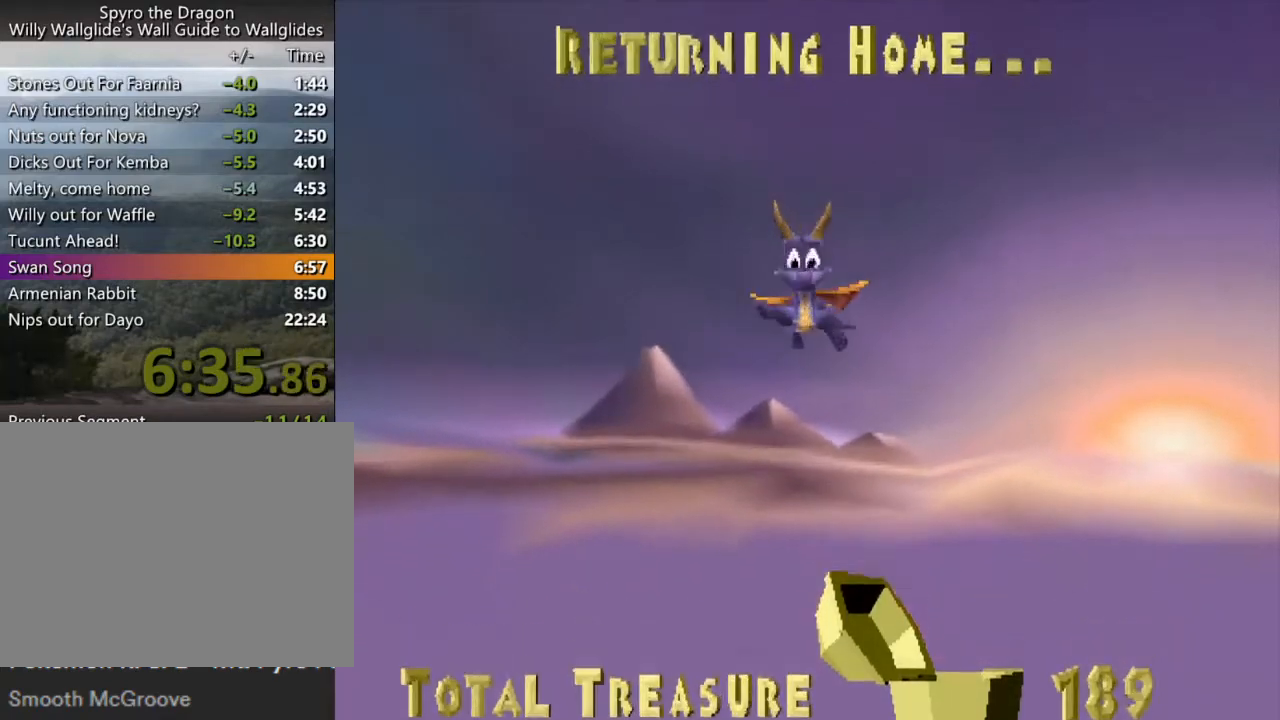
{"buttons": ["SQUARE"], "left_stick": "up-right", "events": [[133, "left_stick", "up-right"]]}
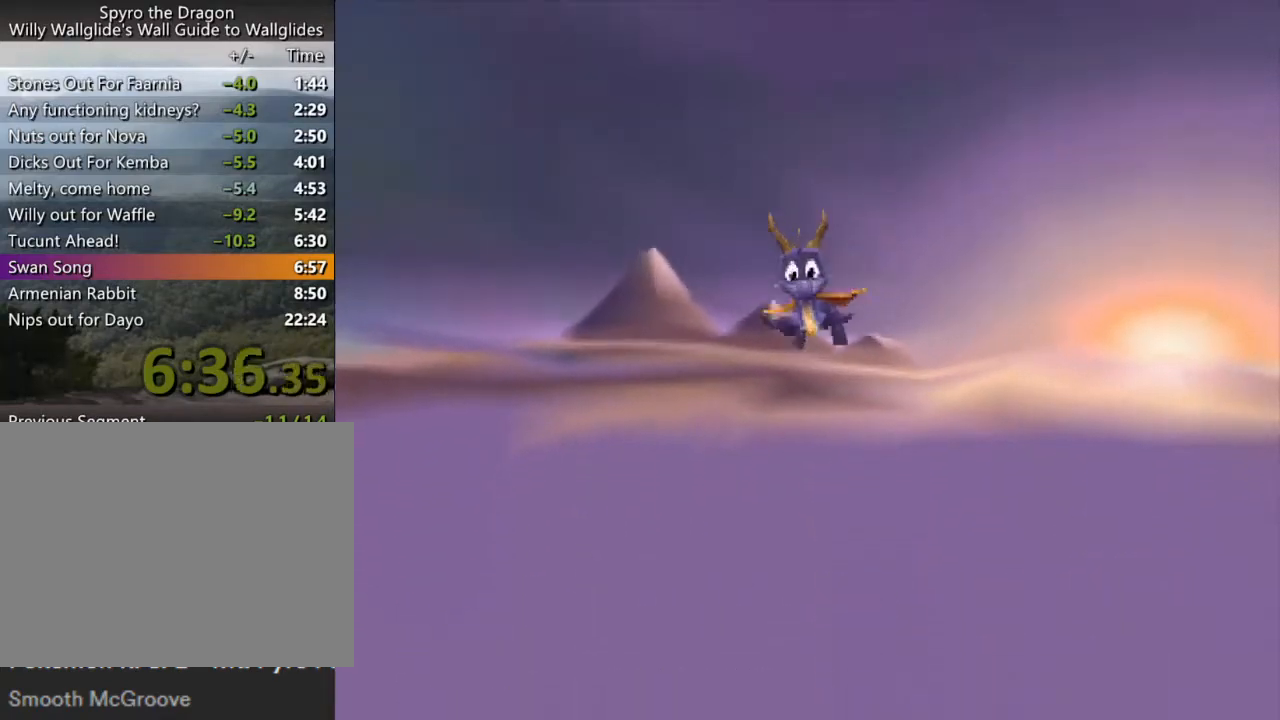
{"buttons": ["SQUARE"], "left_stick": "up-right", "events": []}
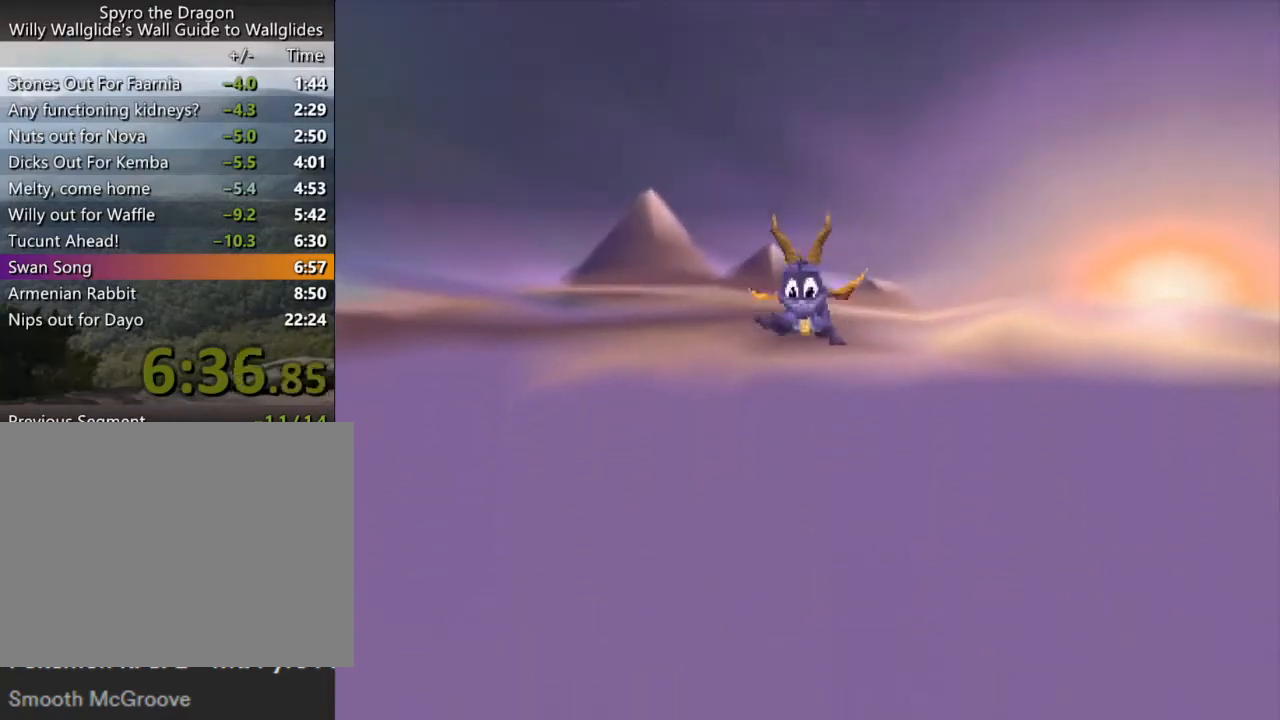
{"buttons": ["SQUARE"], "left_stick": "up-right", "events": []}
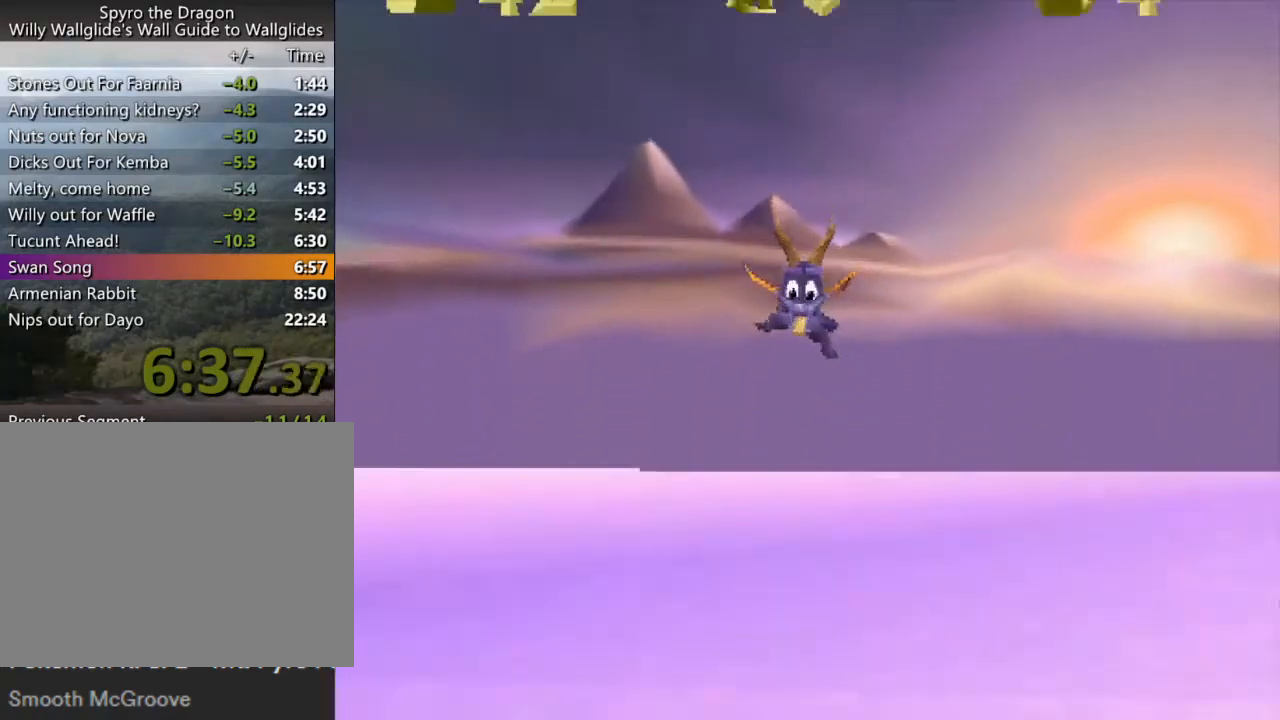
{"buttons": ["SQUARE"], "left_stick": "up-right", "events": []}
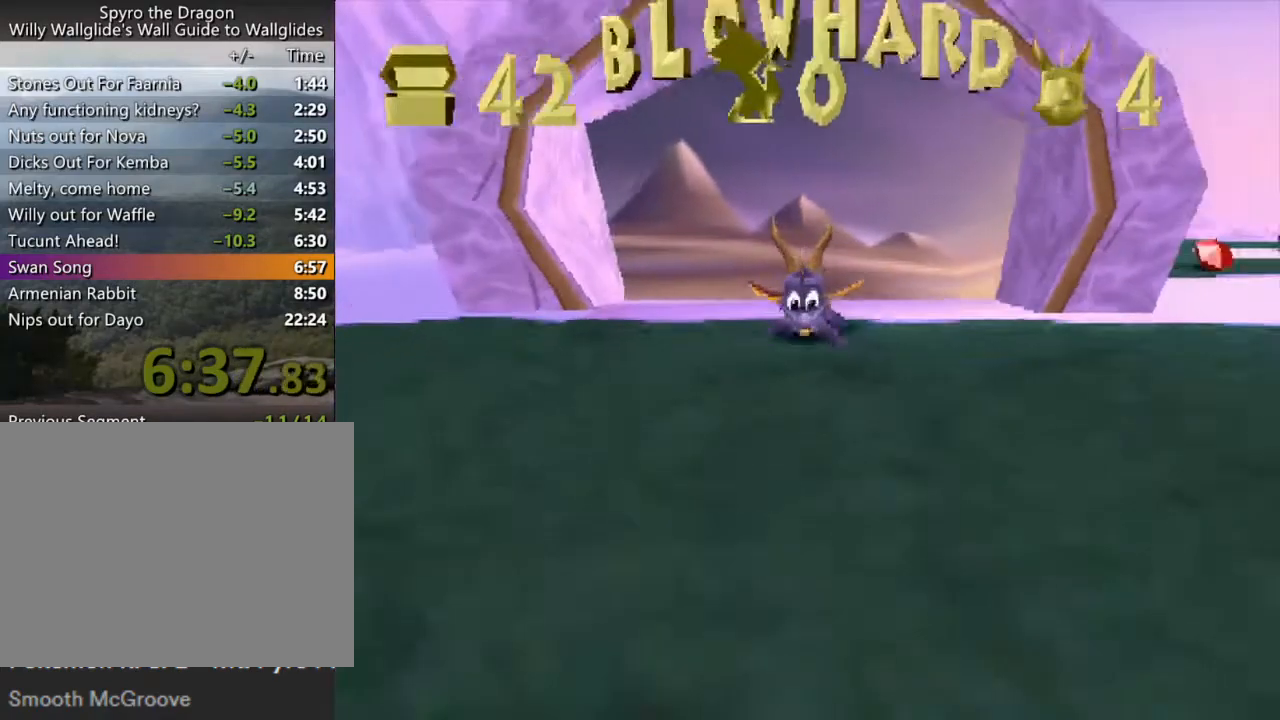
{"buttons": [], "left_stick": "up", "events": [[233, "SQUARE", "up"], [300, "left_stick", "up"], [333, "CROSS", "down"], [433, "CROSS", "up"]]}
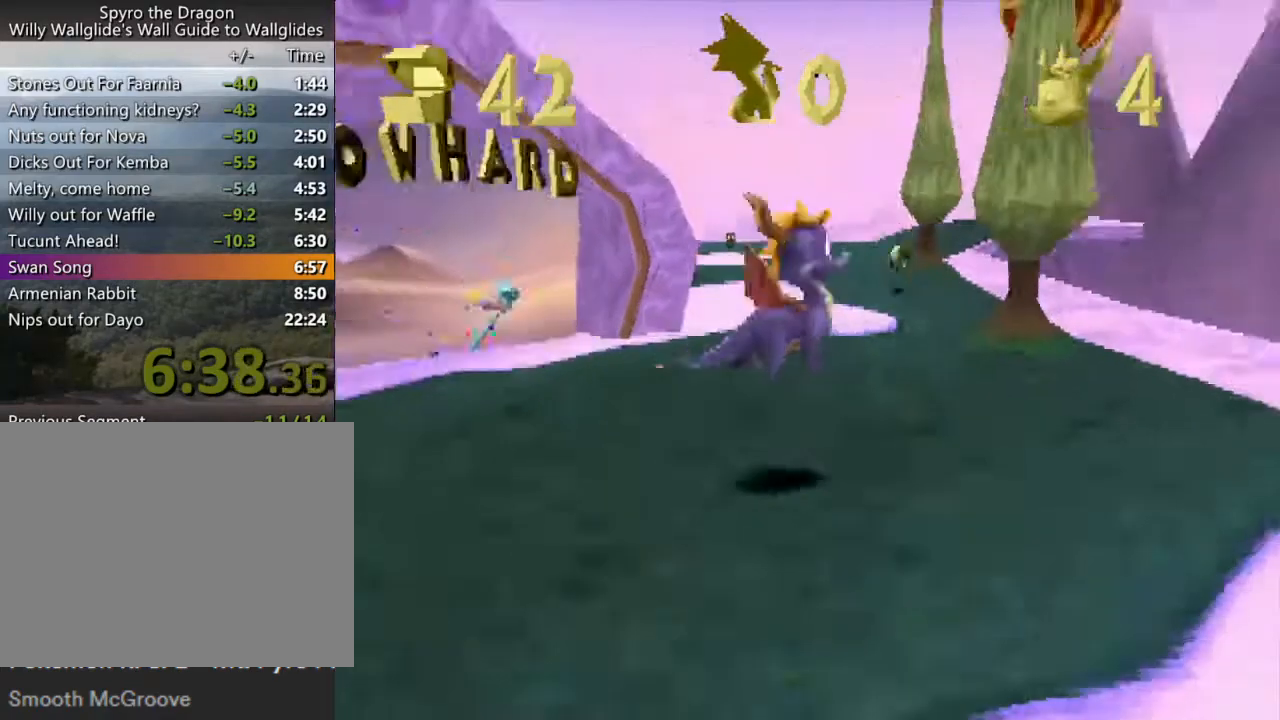
{"buttons": ["SQUARE"], "left_stick": "center", "events": [[33, "left_stick", "up-left"], [133, "SQUARE", "down"], [267, "left_stick", "center"]]}
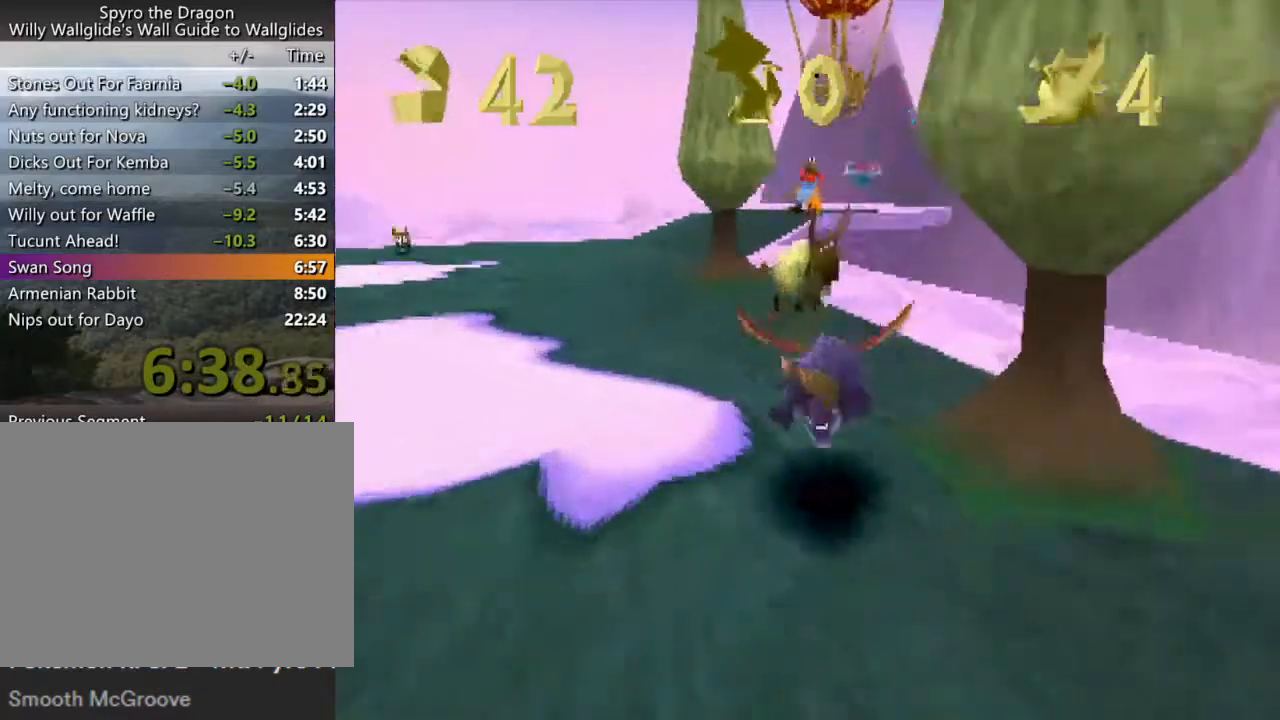
{"buttons": ["CROSS", "SQUARE"], "left_stick": "center", "events": [[267, "left_stick", "up-left"], [333, "CROSS", "down"], [367, "left_stick", "center"]]}
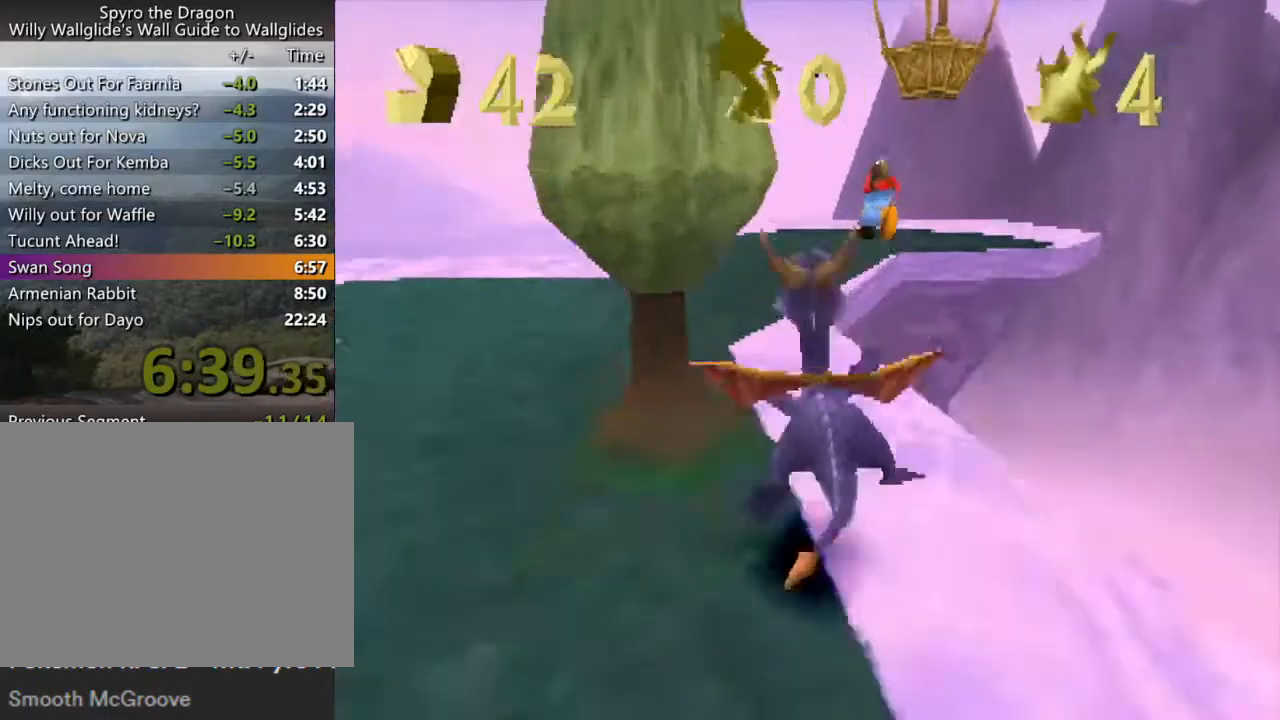
{"buttons": ["SQUARE"], "left_stick": "right", "events": [[33, "CROSS", "up"], [200, "CROSS", "down"], [400, "CROSS", "up"], [500, "left_stick", "right"]]}
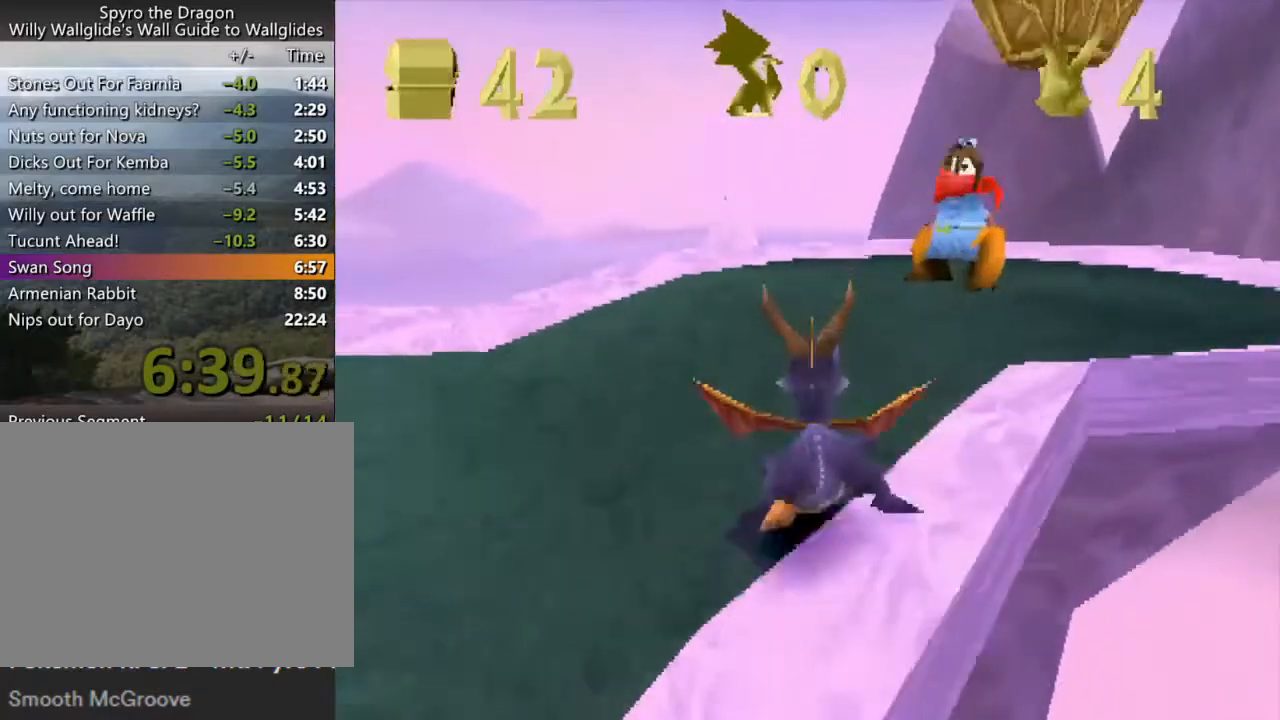
{"buttons": [], "left_stick": "center", "events": [[267, "SQUARE", "up"], [300, "left_stick", "center"]]}
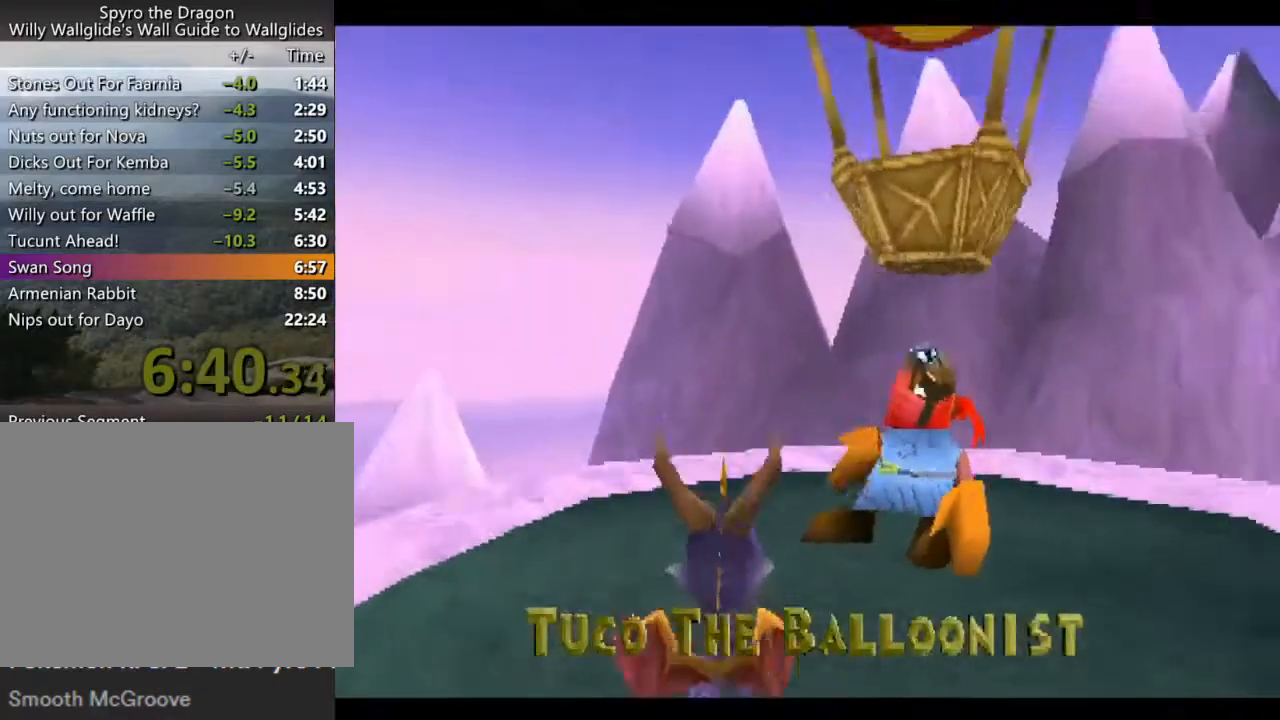
{"buttons": [], "left_stick": "center", "events": [[200, "CROSS", "down"], [300, "CROSS", "up"], [400, "CROSS", "down"], [500, "CROSS", "up"]]}
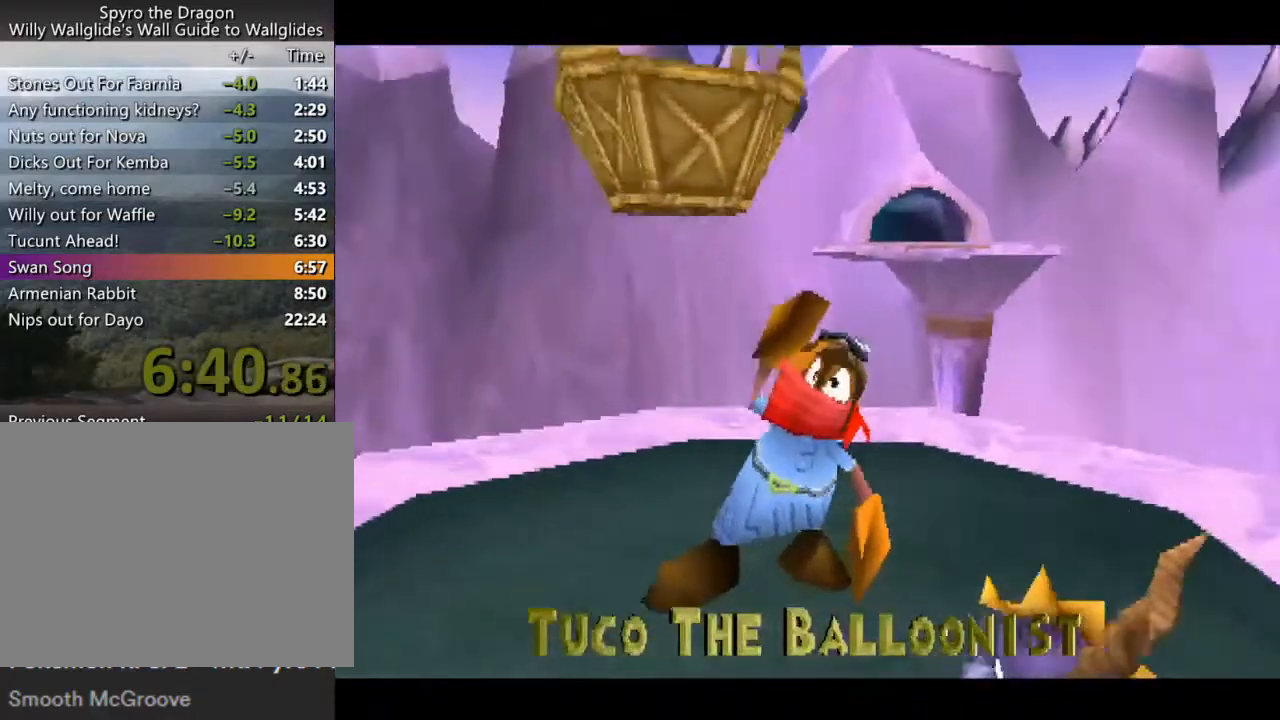
{"buttons": ["CROSS"], "left_stick": "center", "events": [[100, "CROSS", "down"], [200, "CROSS", "up"], [300, "CROSS", "down"], [367, "CROSS", "up"], [467, "CROSS", "down"]]}
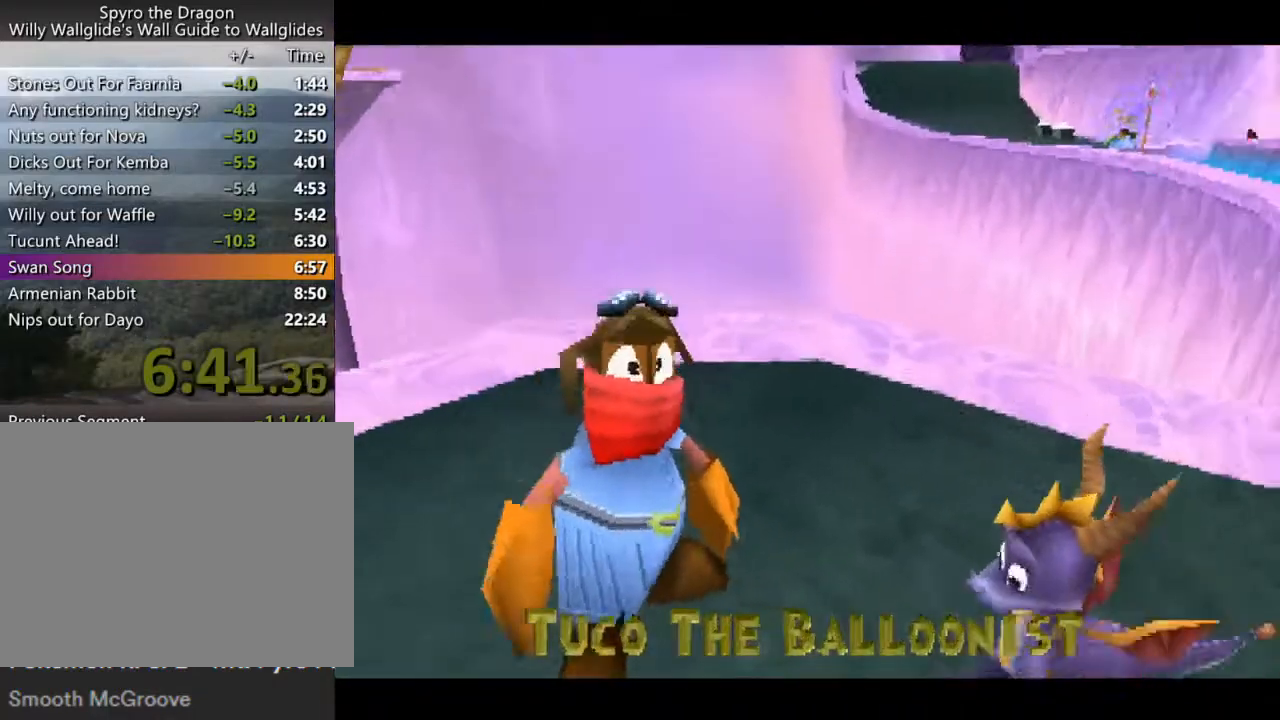
{"buttons": ["CROSS"], "left_stick": "center", "events": [[33, "CROSS", "up"], [133, "CROSS", "down"], [233, "CROSS", "up"], [300, "CROSS", "down"], [367, "CROSS", "up"], [467, "CROSS", "down"]]}
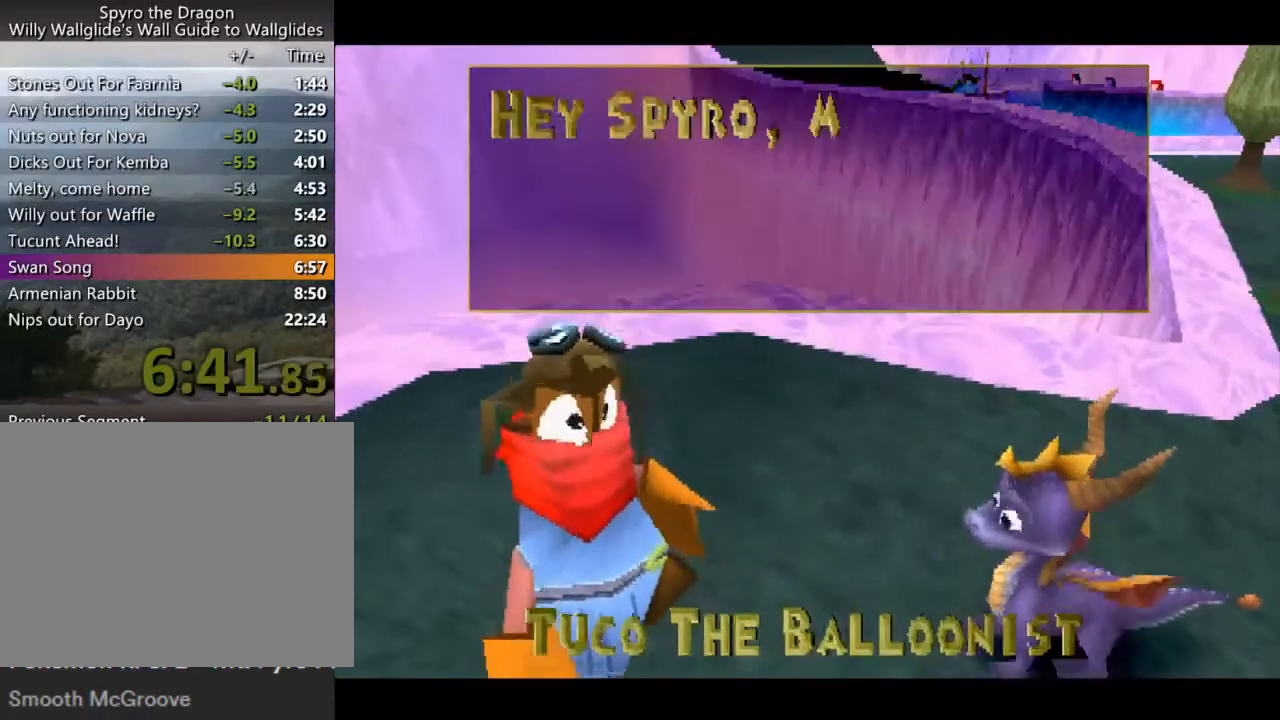
{"buttons": ["CROSS"], "left_stick": "center", "events": [[33, "CROSS", "up"], [133, "CROSS", "down"], [233, "CROSS", "up"], [333, "CROSS", "down"], [400, "CROSS", "up"], [500, "CROSS", "down"]]}
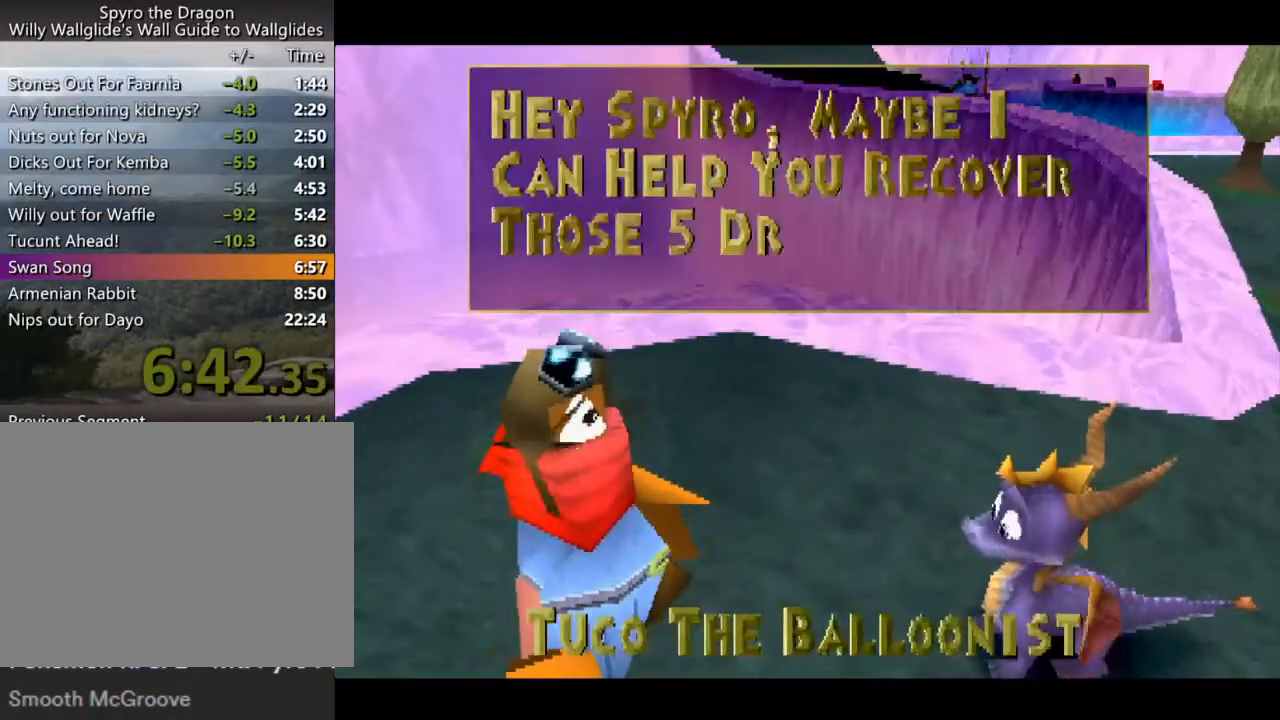
{"buttons": ["CROSS"], "left_stick": "center", "events": [[67, "CROSS", "up"], [167, "CROSS", "down"], [233, "CROSS", "up"], [333, "CROSS", "down"], [400, "CROSS", "up"], [500, "CROSS", "down"]]}
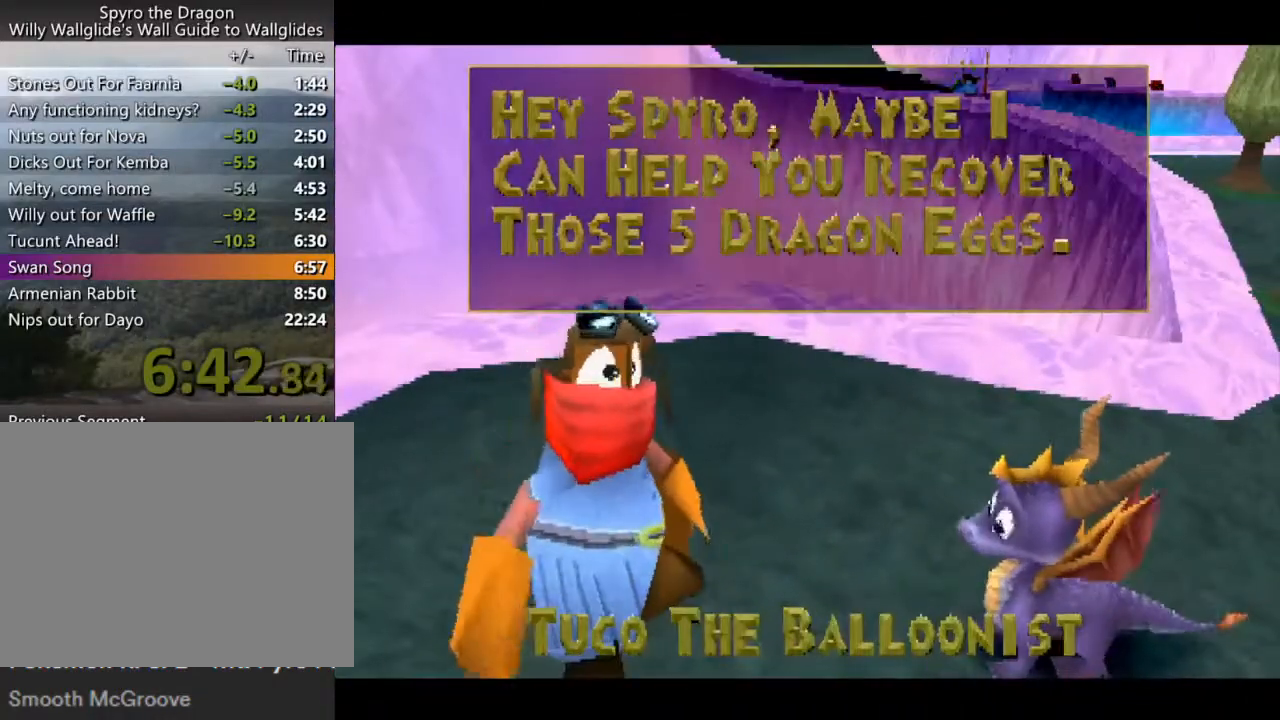
{"buttons": ["CROSS"], "left_stick": "center", "events": [[67, "CROSS", "up"], [133, "CROSS", "down"], [233, "CROSS", "up"], [300, "CROSS", "down"], [400, "CROSS", "up"], [500, "CROSS", "down"]]}
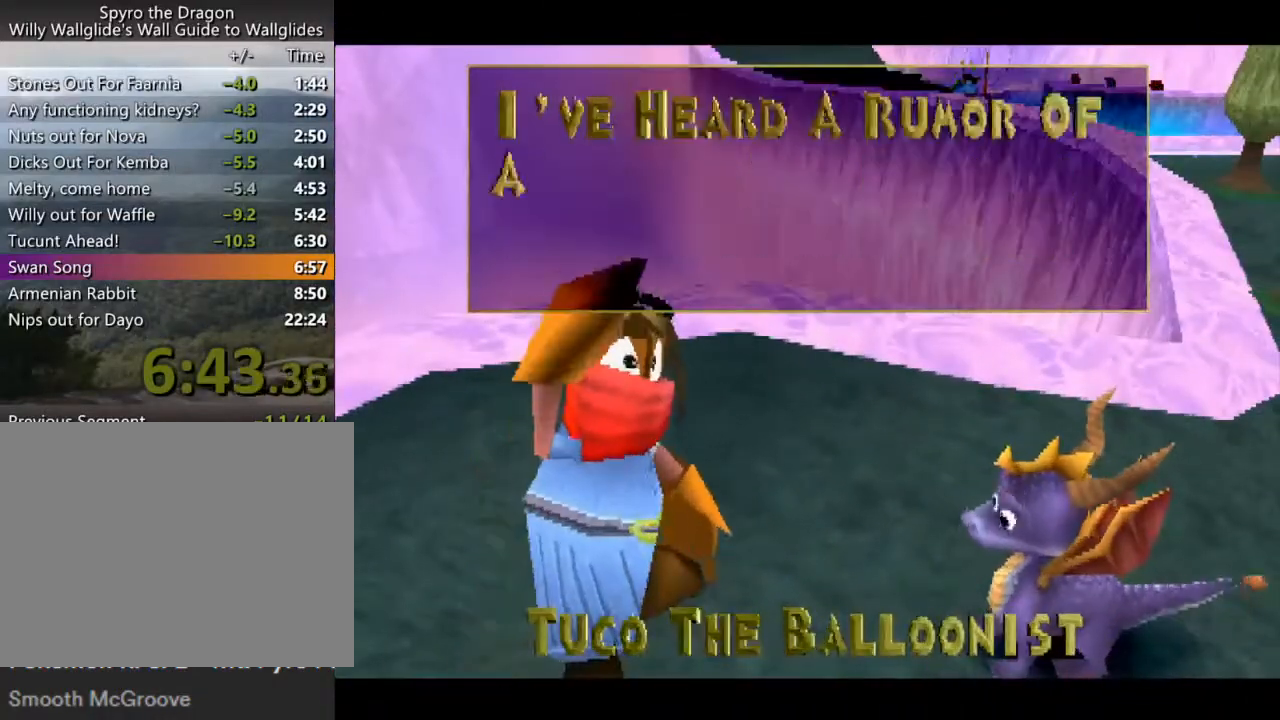
{"buttons": [], "left_stick": "center", "events": [[67, "CROSS", "up"], [167, "CROSS", "down"], [267, "CROSS", "up"], [333, "CROSS", "down"], [433, "CROSS", "up"]]}
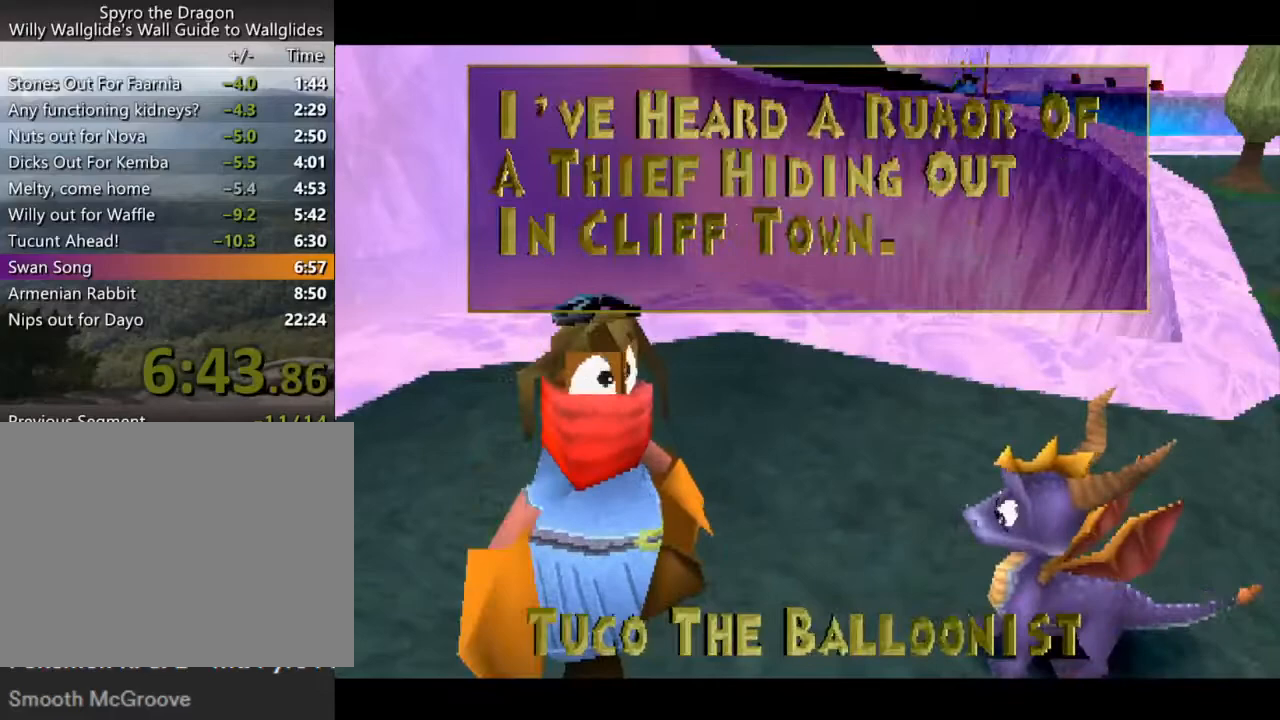
{"buttons": [], "left_stick": "center", "events": [[33, "CROSS", "down"], [100, "CROSS", "up"], [200, "CROSS", "down"], [300, "CROSS", "up"], [400, "CROSS", "down"], [500, "CROSS", "up"]]}
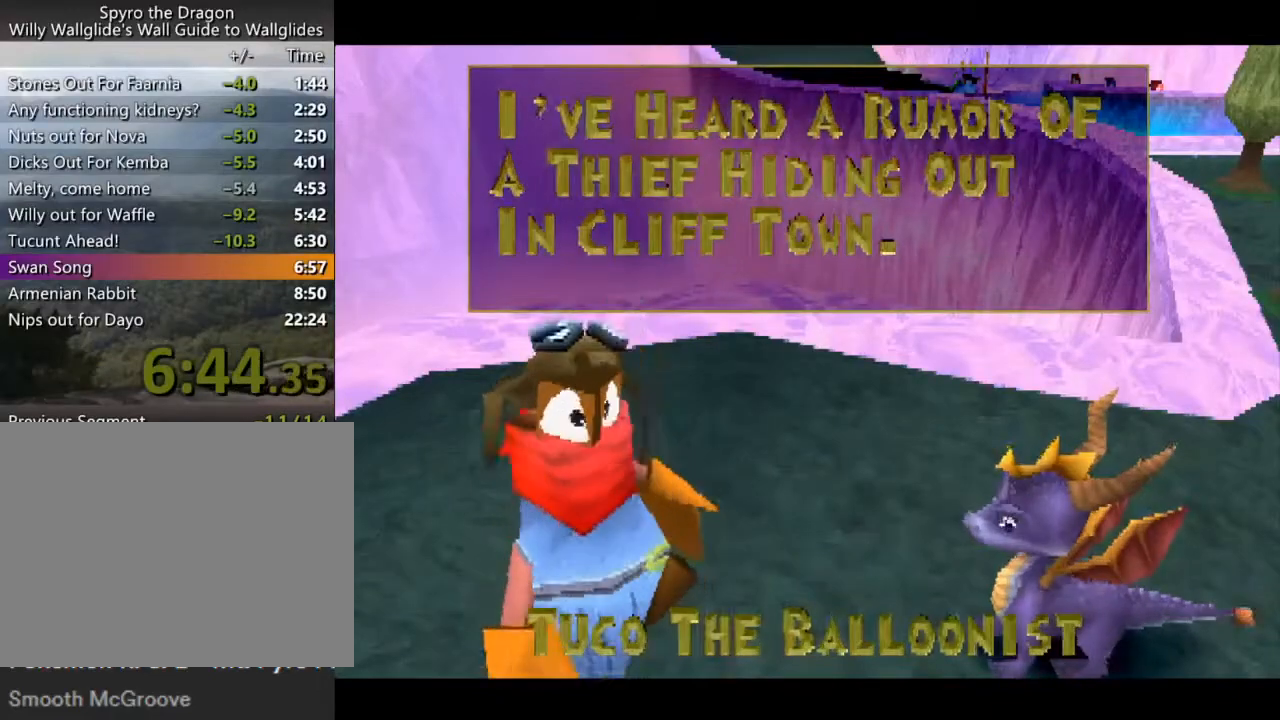
{"buttons": ["CROSS"], "left_stick": "center", "events": [[233, "CROSS", "down"], [333, "CROSS", "up"], [333, "DPAD_DOWN", "down"], [400, "CROSS", "down"], [400, "DPAD_DOWN", "up"], [433, "CROSS", "up"], [500, "CROSS", "down"]]}